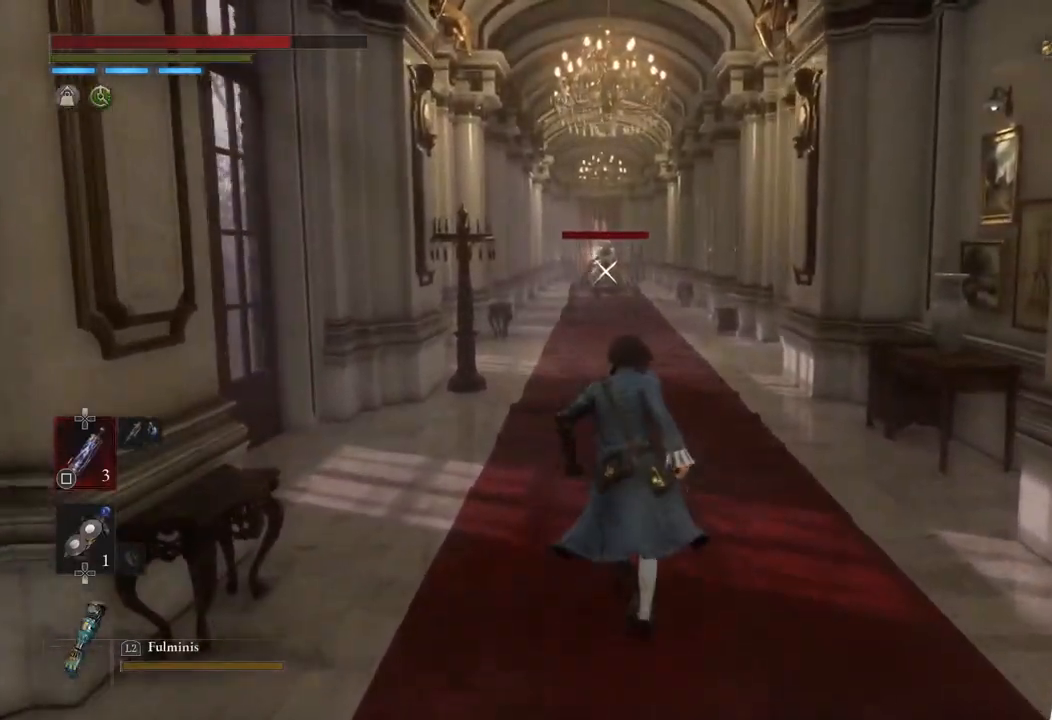
Gameplay with a controller (PlayStation layout); each line is a JSON object with the inputs held at the frame after it. "events" lists button and stick changes between this image and that frame as [ms after this image, input, new state], when the widget could be followed in between.
{"buttons": [], "left_stick": "up", "right_stick": "center", "events": []}
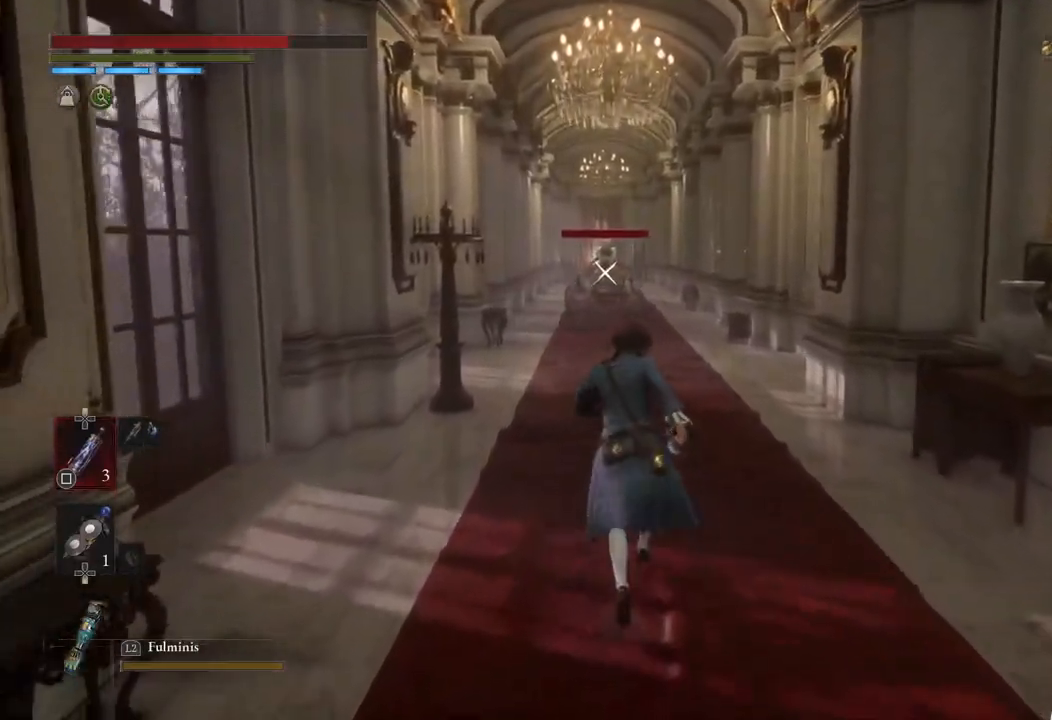
{"buttons": [], "left_stick": "up", "right_stick": "center", "events": []}
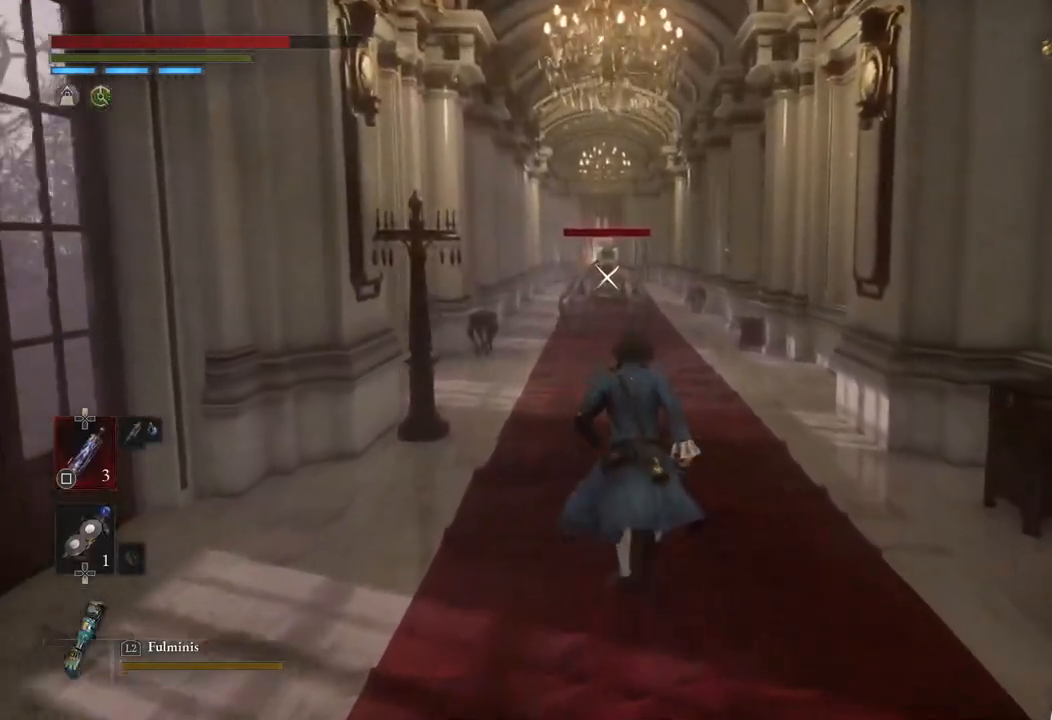
{"buttons": [], "left_stick": "up", "right_stick": "center", "events": []}
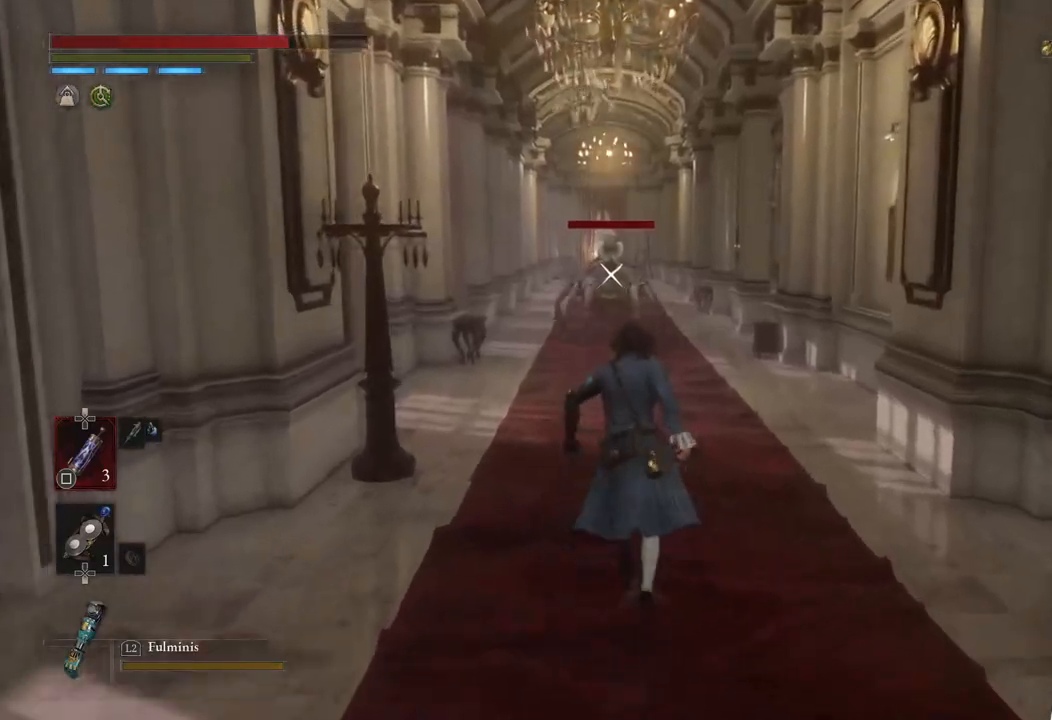
{"buttons": [], "left_stick": "down", "right_stick": "center", "events": [[217, "left_stick", "center"], [433, "left_stick", "down"]]}
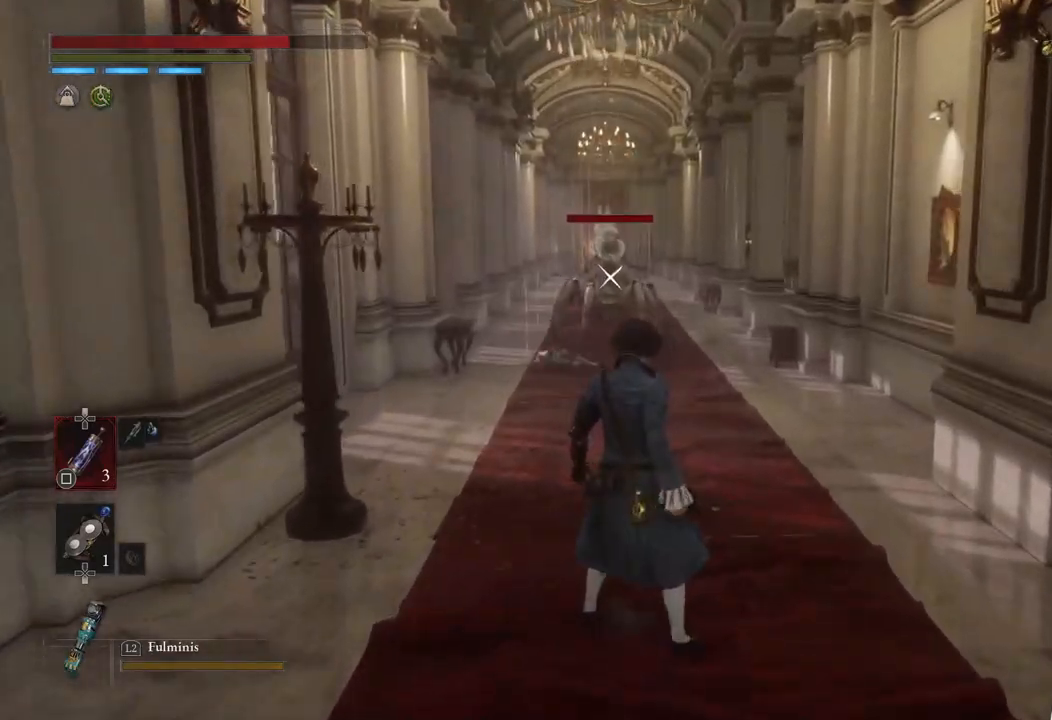
{"buttons": [], "left_stick": "down", "right_stick": "center", "events": []}
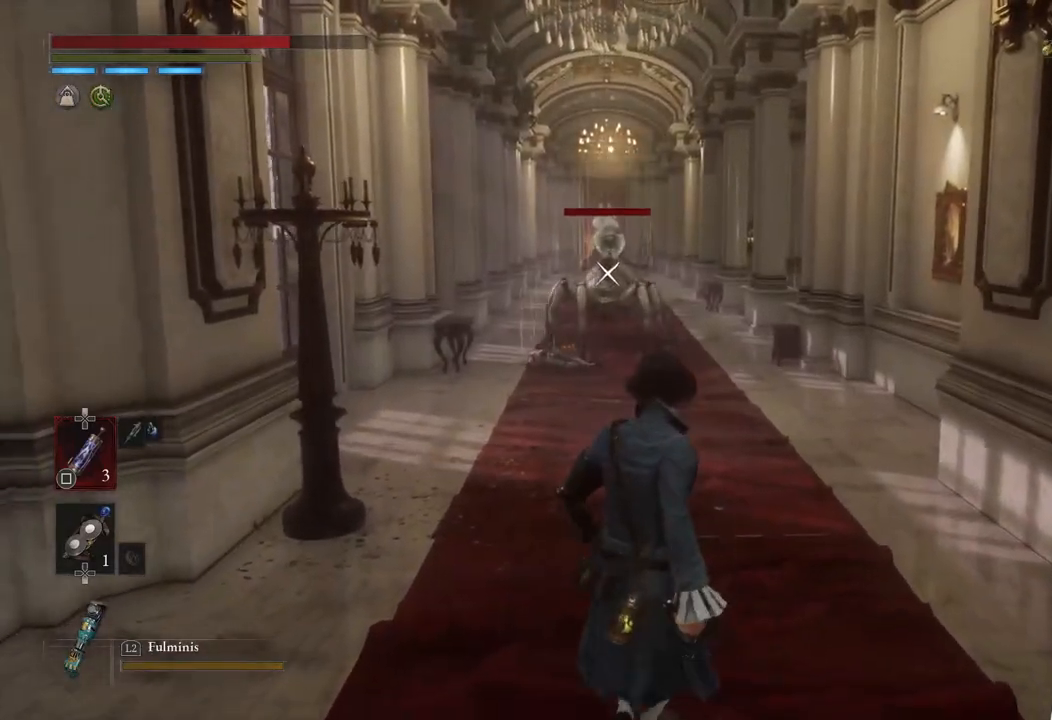
{"buttons": [], "left_stick": "down", "right_stick": "center", "events": []}
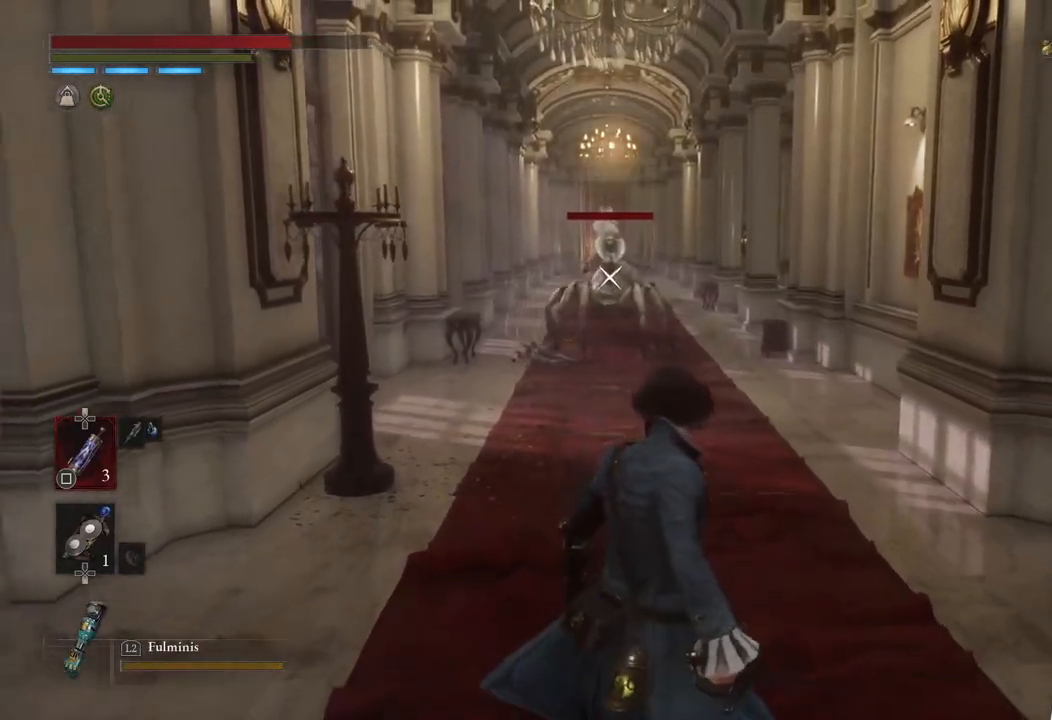
{"buttons": [], "left_stick": "center", "right_stick": "center", "events": [[233, "left_stick", "center"]]}
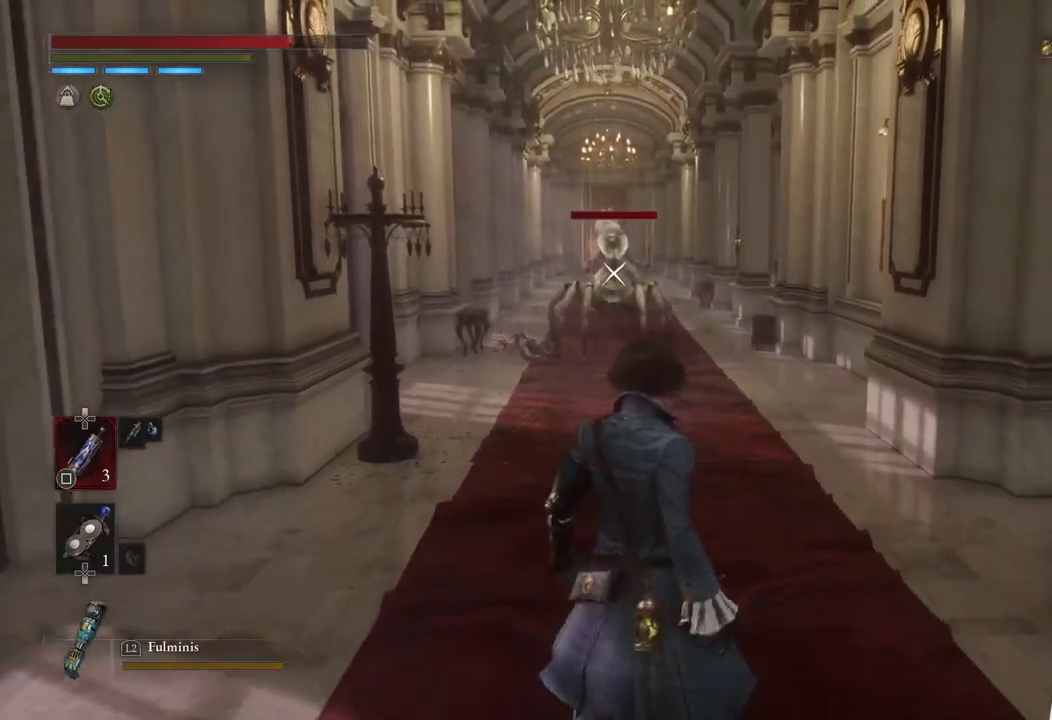
{"buttons": [], "left_stick": "center", "right_stick": "center", "events": []}
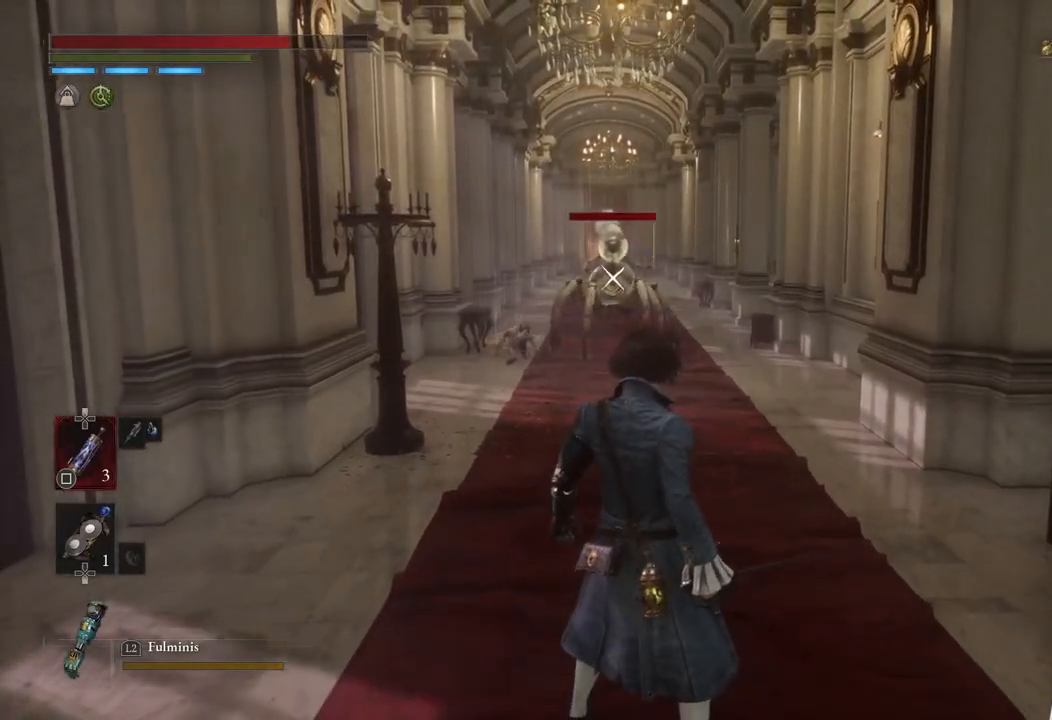
{"buttons": [], "left_stick": "down", "right_stick": "center", "events": [[167, "left_stick", "down"]]}
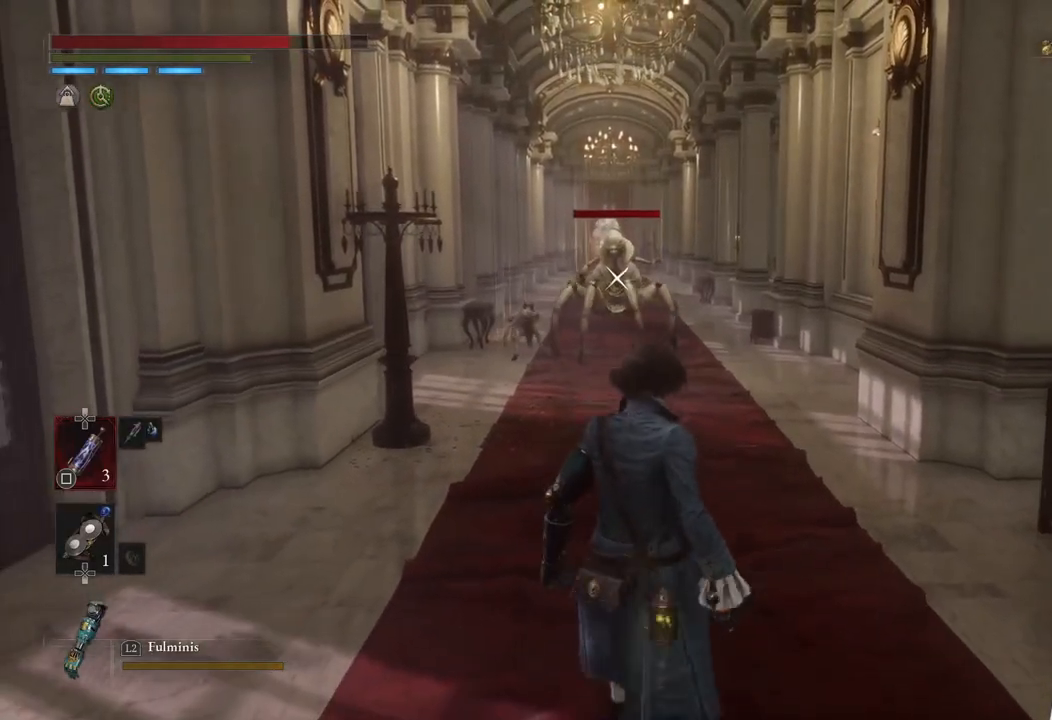
{"buttons": [], "left_stick": "down", "right_stick": "center", "events": []}
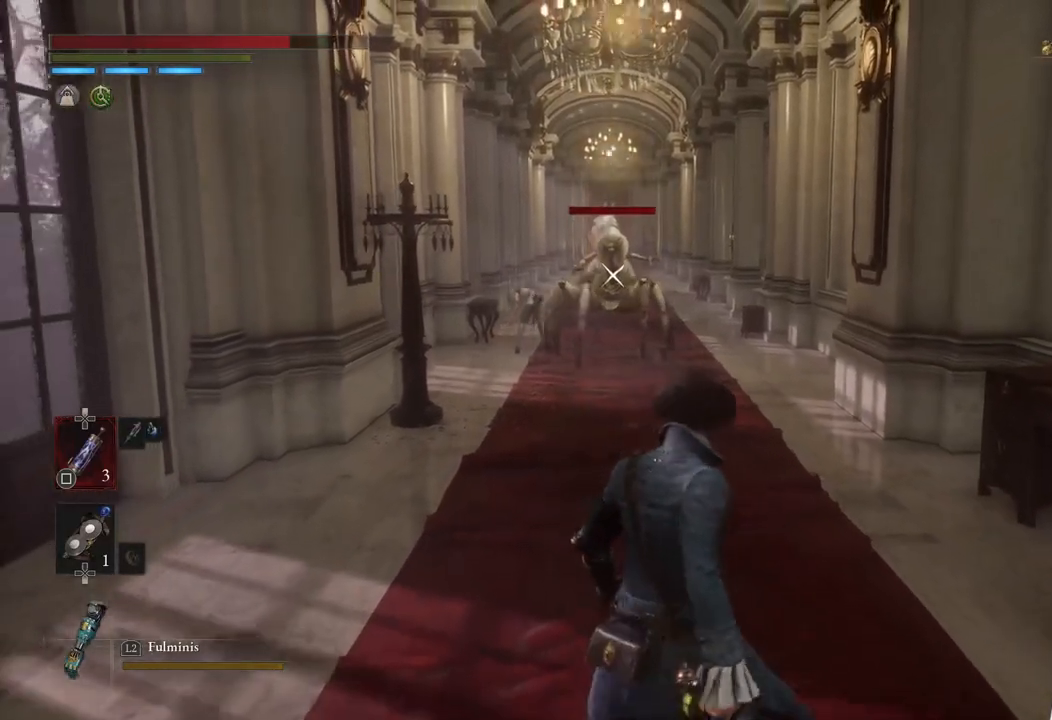
{"buttons": [], "left_stick": "down", "right_stick": "center", "events": []}
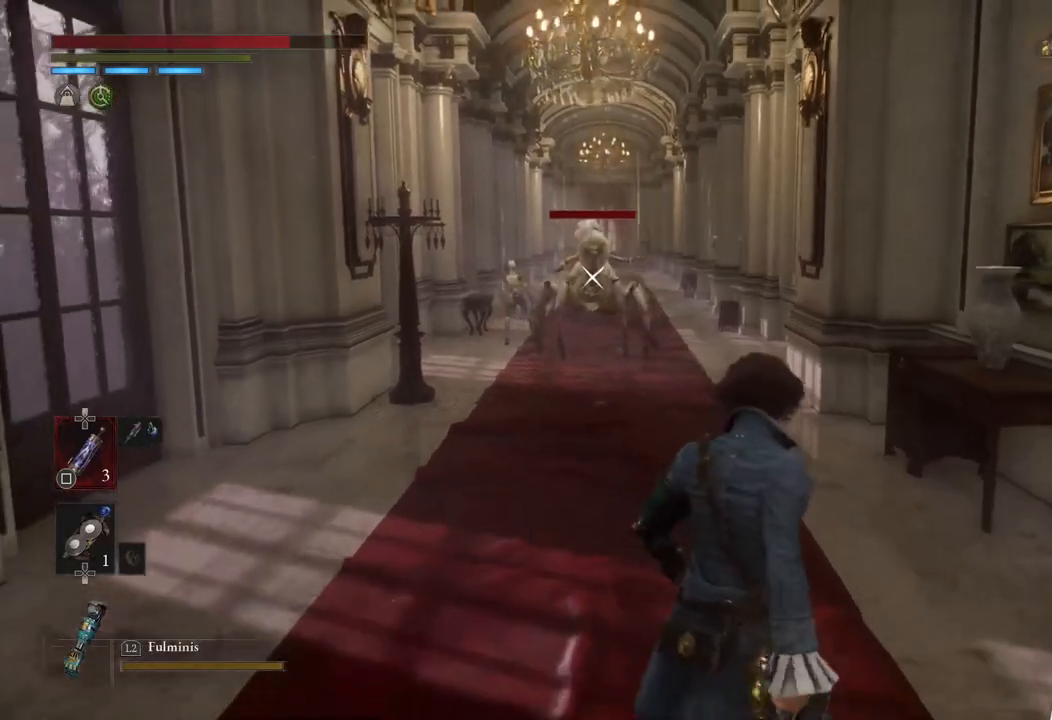
{"buttons": [], "left_stick": "up-right", "right_stick": "center", "events": [[17, "right_stick", "right"], [83, "R3", "down"], [200, "left_stick", "right"], [267, "R3", "up"], [433, "left_stick", "up-right"], [500, "right_stick", "center"]]}
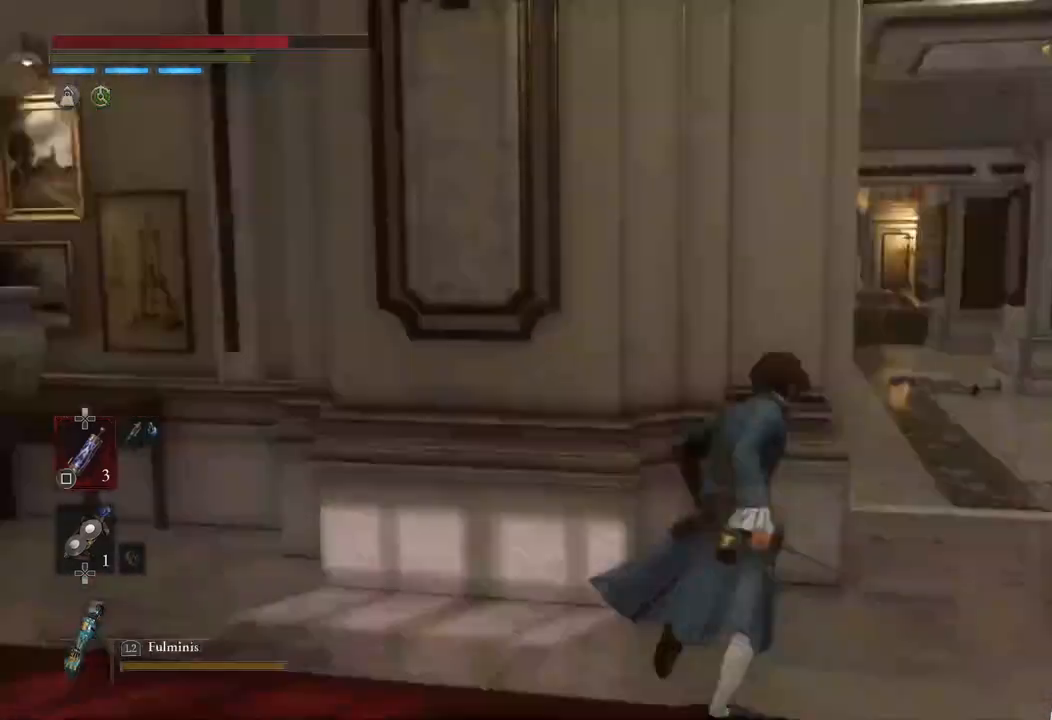
{"buttons": [], "left_stick": "up", "right_stick": "center", "events": [[117, "CIRCLE", "down"], [217, "left_stick", "up"], [250, "CIRCLE", "up"]]}
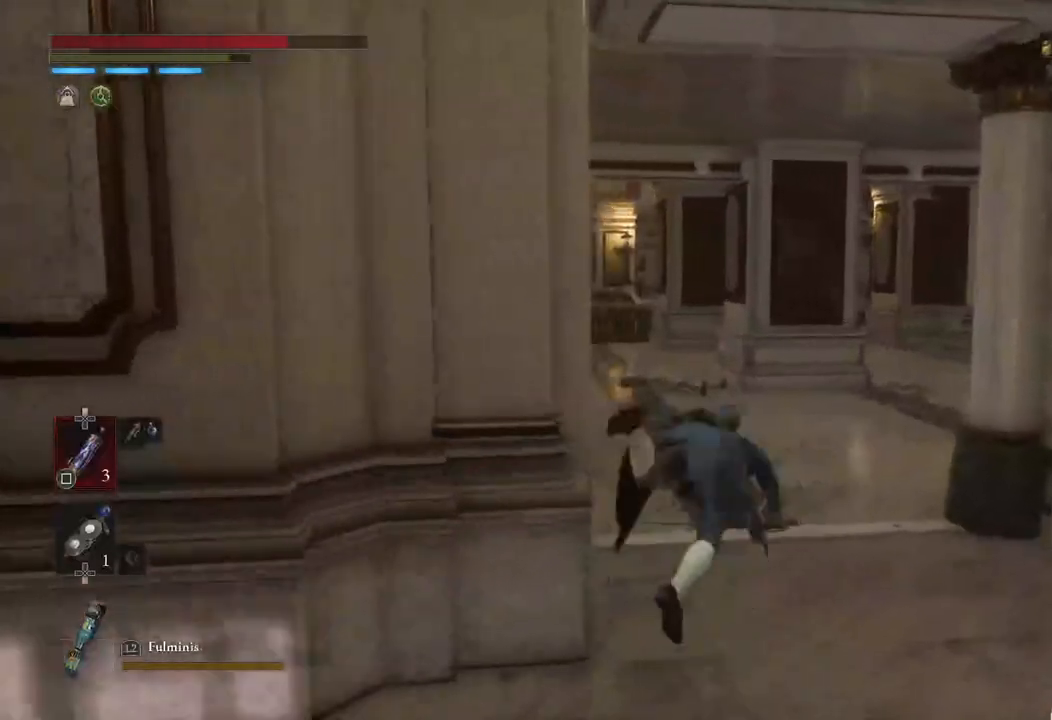
{"buttons": [], "left_stick": "left", "right_stick": "center", "events": [[17, "right_stick", "right"], [200, "left_stick", "up-left"], [467, "left_stick", "left"], [500, "right_stick", "center"]]}
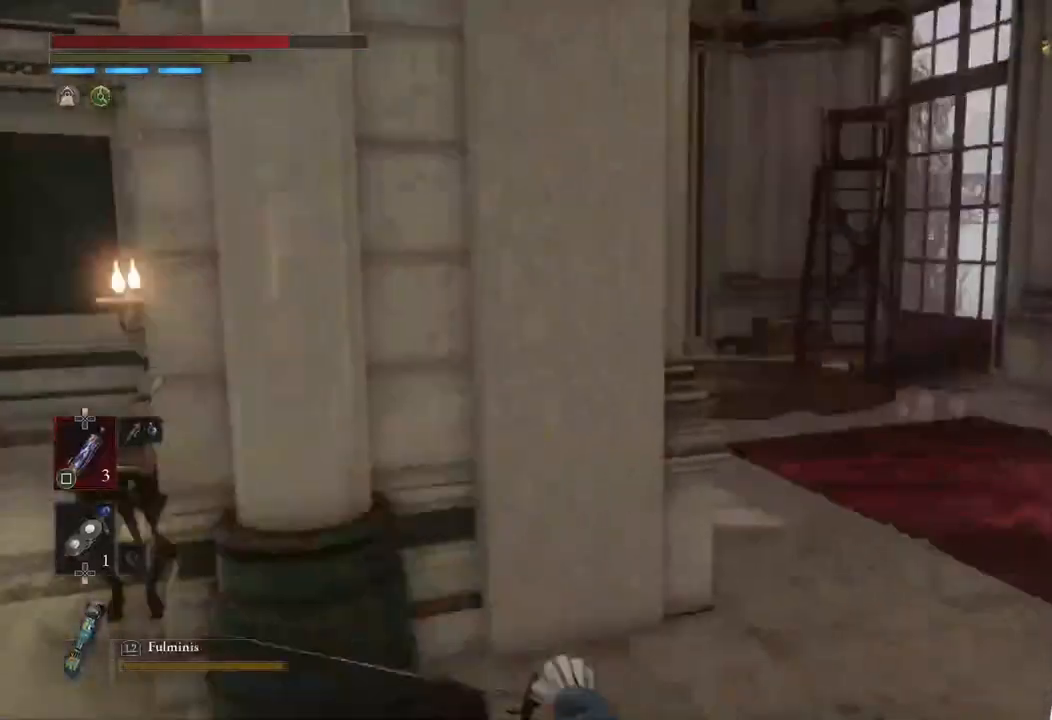
{"buttons": [], "left_stick": "left", "right_stick": "right", "events": [[267, "right_stick", "right"]]}
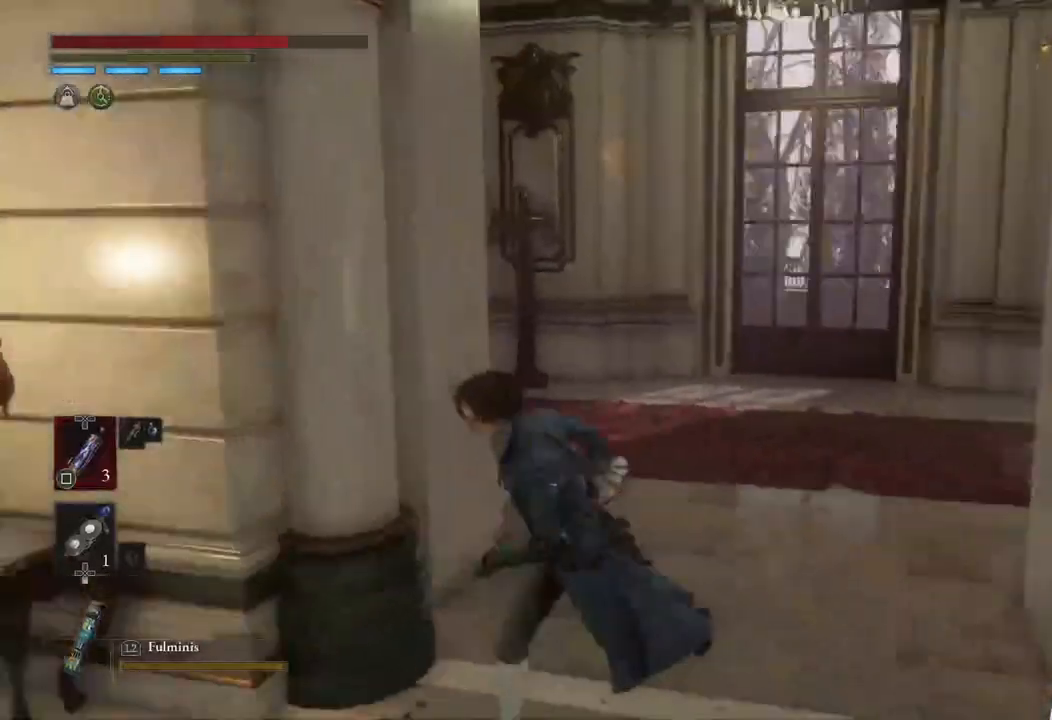
{"buttons": [], "left_stick": "center", "right_stick": "right", "events": [[17, "left_stick", "down-left"], [100, "right_stick", "center"], [133, "left_stick", "down"], [333, "right_stick", "right"], [383, "left_stick", "center"]]}
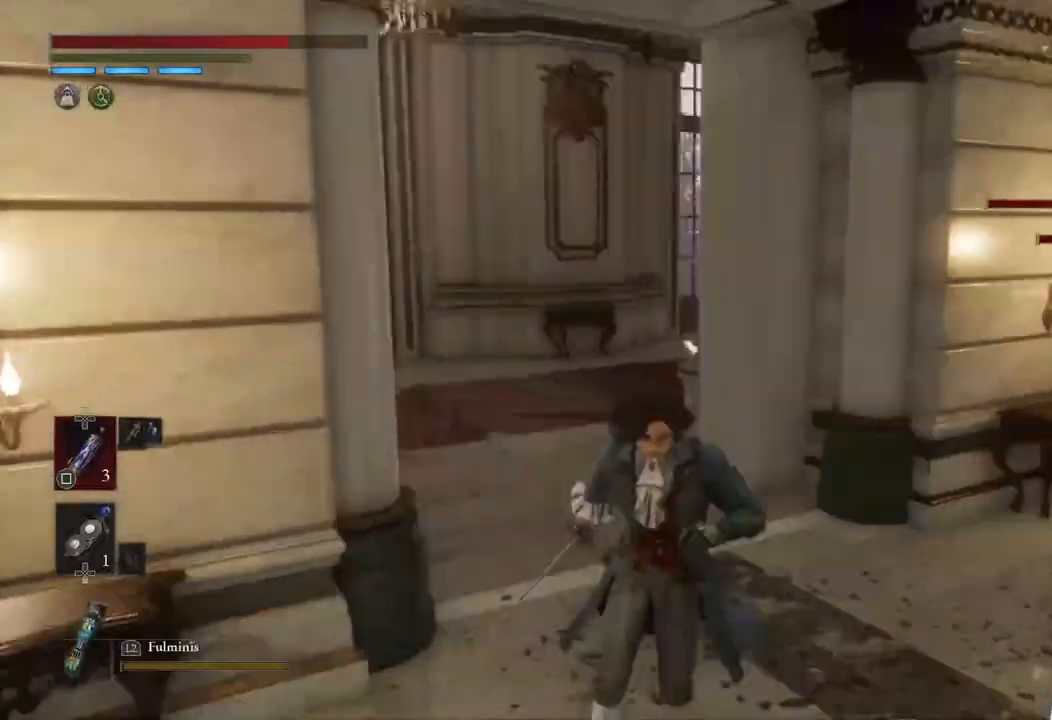
{"buttons": [], "left_stick": "up", "right_stick": "center", "events": [[67, "right_stick", "center"], [450, "left_stick", "up"]]}
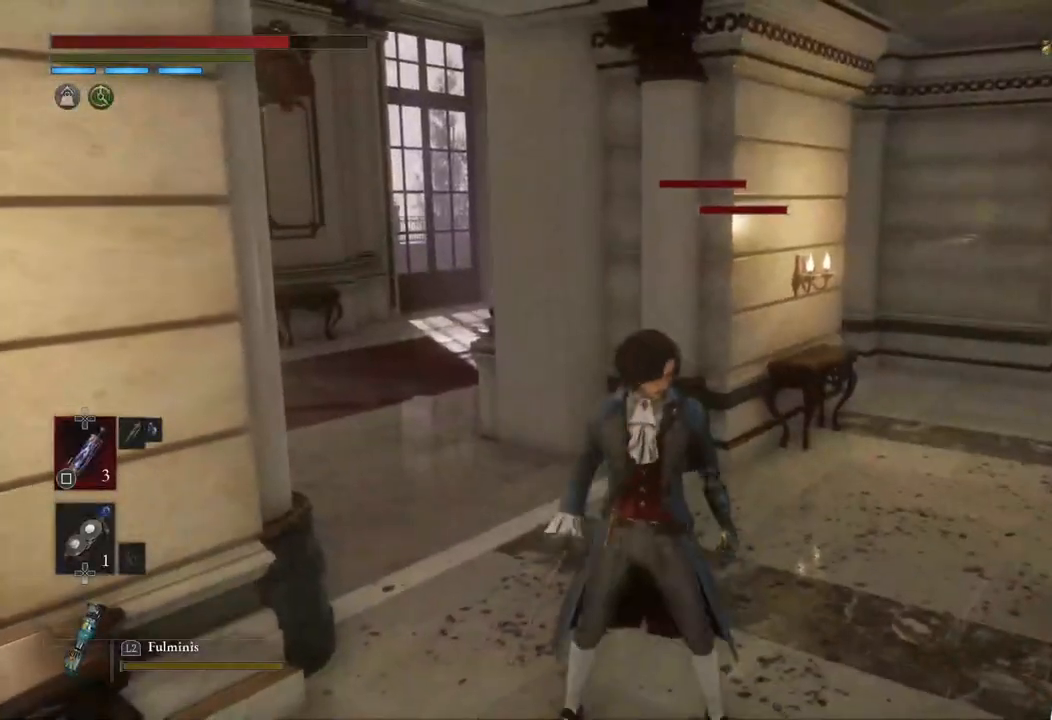
{"buttons": [], "left_stick": "center", "right_stick": "center", "events": [[167, "left_stick", "center"], [317, "right_stick", "right"], [450, "right_stick", "center"]]}
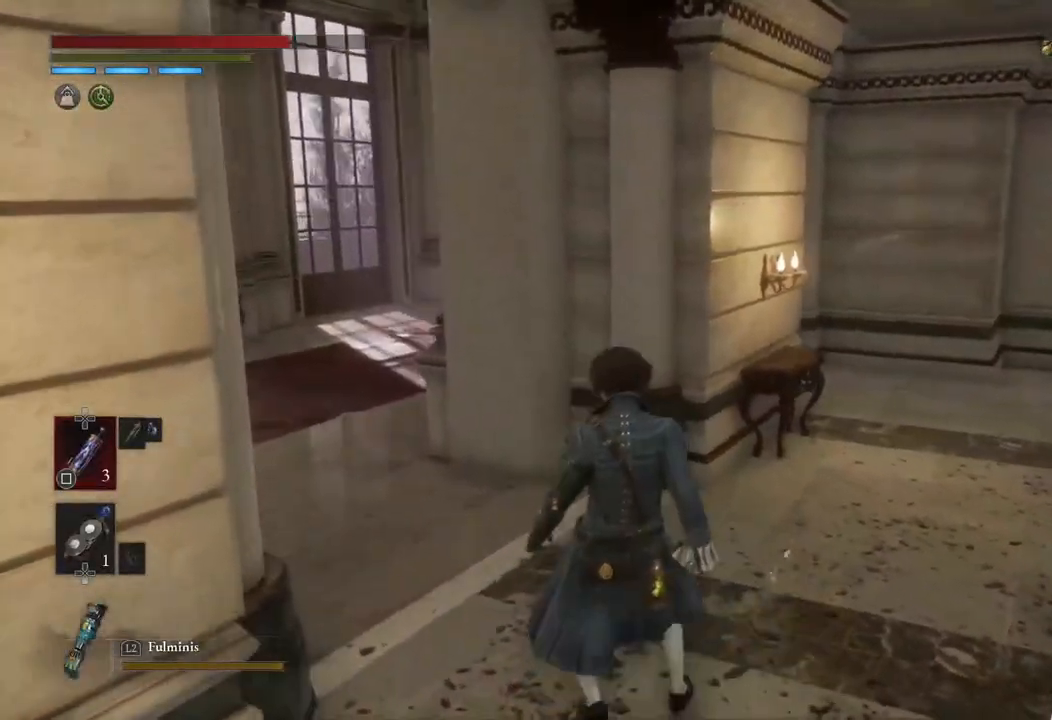
{"buttons": [], "left_stick": "down-right", "right_stick": "right", "events": [[283, "left_stick", "down-right"], [400, "right_stick", "right"]]}
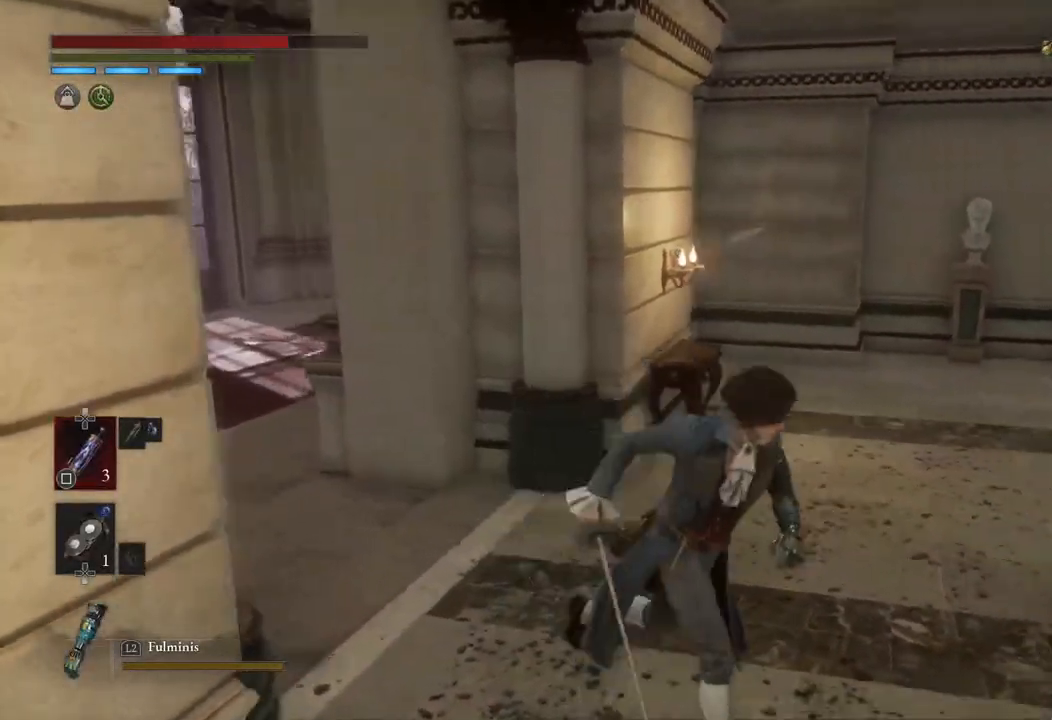
{"buttons": [], "left_stick": "up-right", "right_stick": "right", "events": [[100, "left_stick", "right"], [183, "right_stick", "center"], [417, "left_stick", "up-right"], [417, "right_stick", "right"]]}
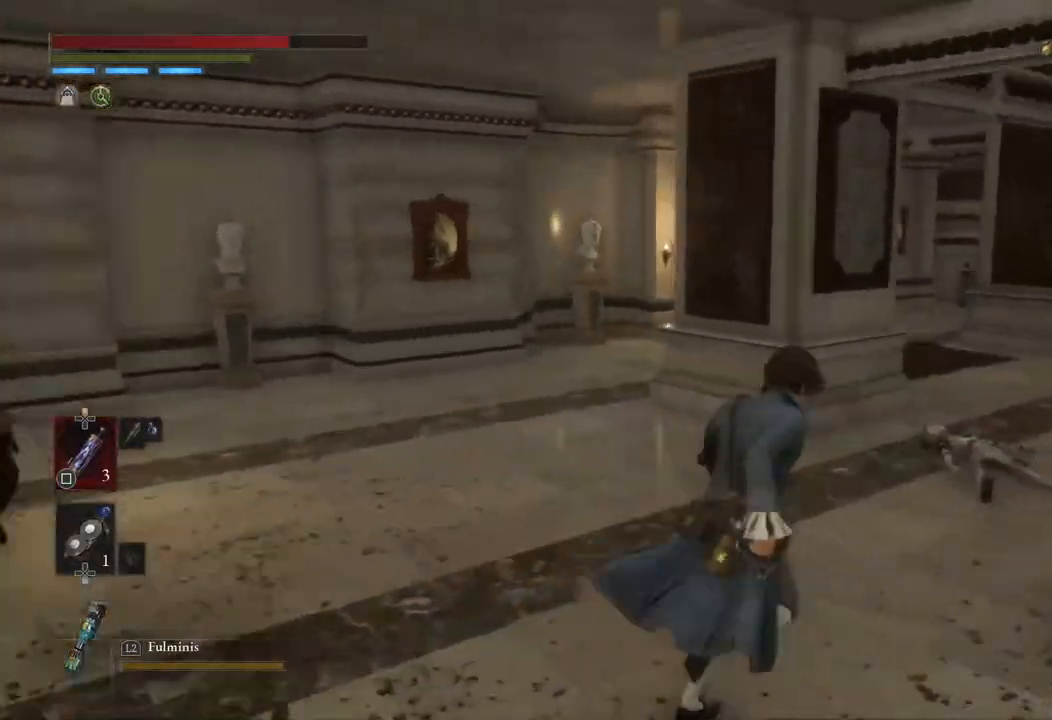
{"buttons": [], "left_stick": "up", "right_stick": "right", "events": [[167, "right_stick", "center"], [200, "left_stick", "up"], [333, "right_stick", "right"]]}
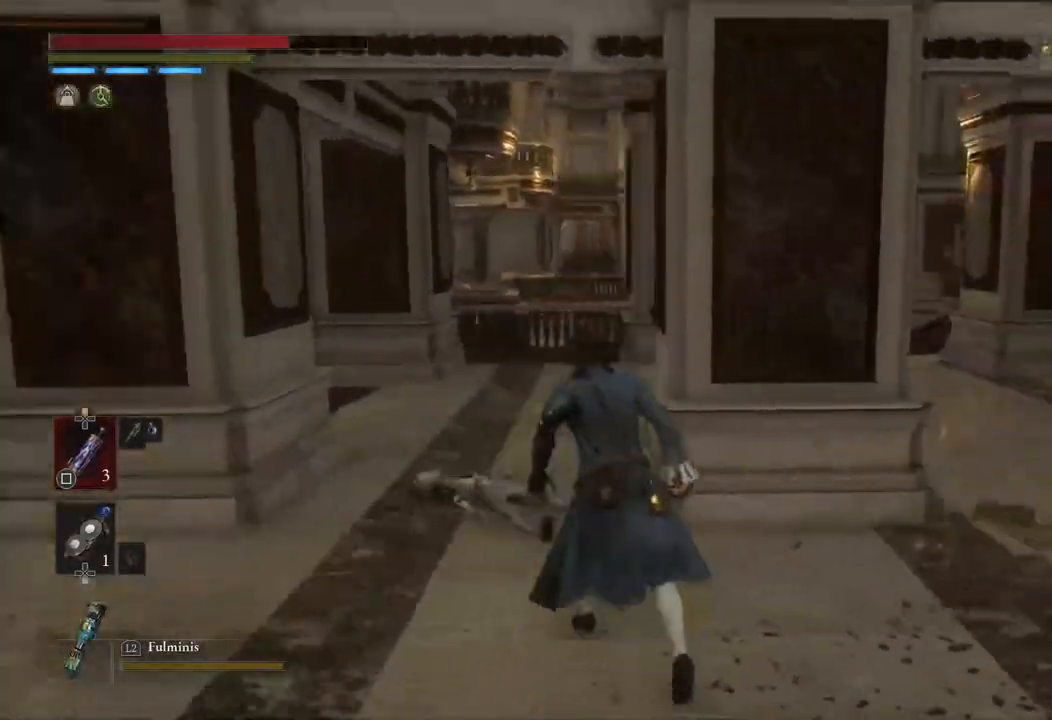
{"buttons": [], "left_stick": "center", "right_stick": "left", "events": [[67, "right_stick", "center"], [250, "left_stick", "center"], [267, "right_stick", "left"]]}
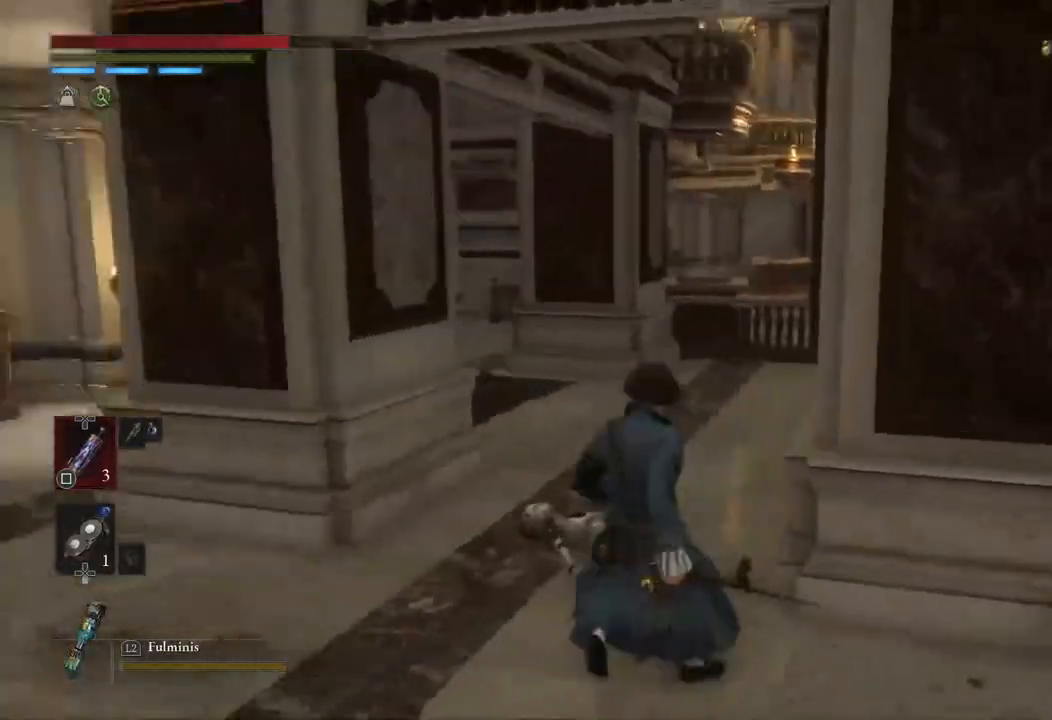
{"buttons": [], "left_stick": "up-left", "right_stick": "left", "events": [[217, "left_stick", "left"], [383, "left_stick", "up-left"]]}
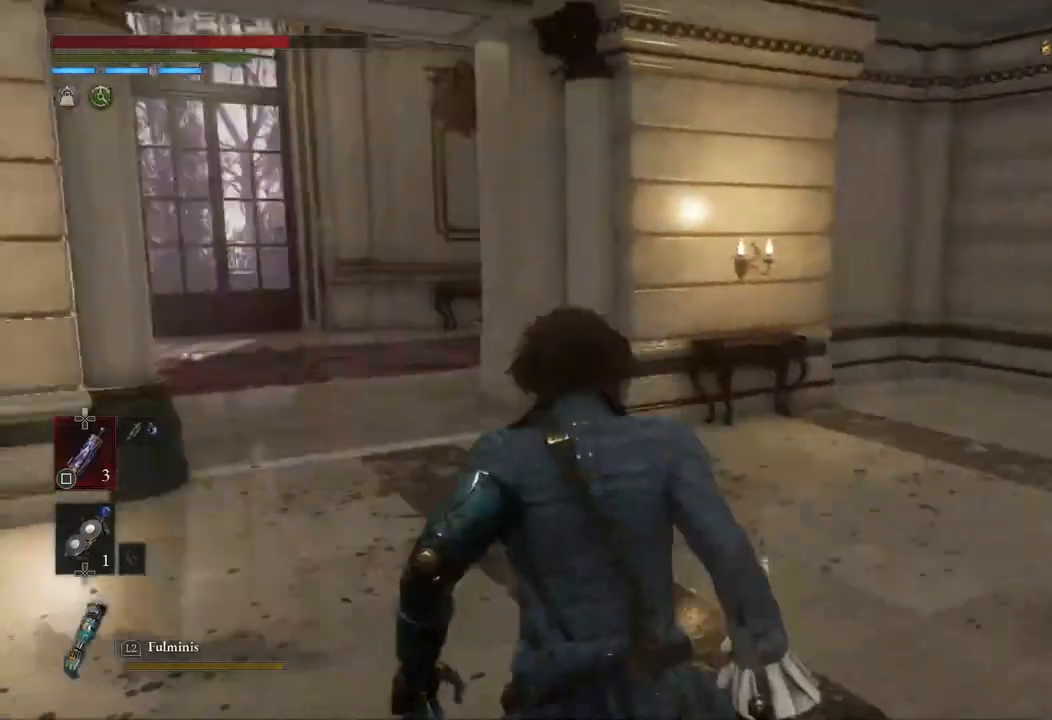
{"buttons": [], "left_stick": "up-left", "right_stick": "center", "events": [[50, "right_stick", "center"], [67, "left_stick", "center"], [417, "left_stick", "up-left"]]}
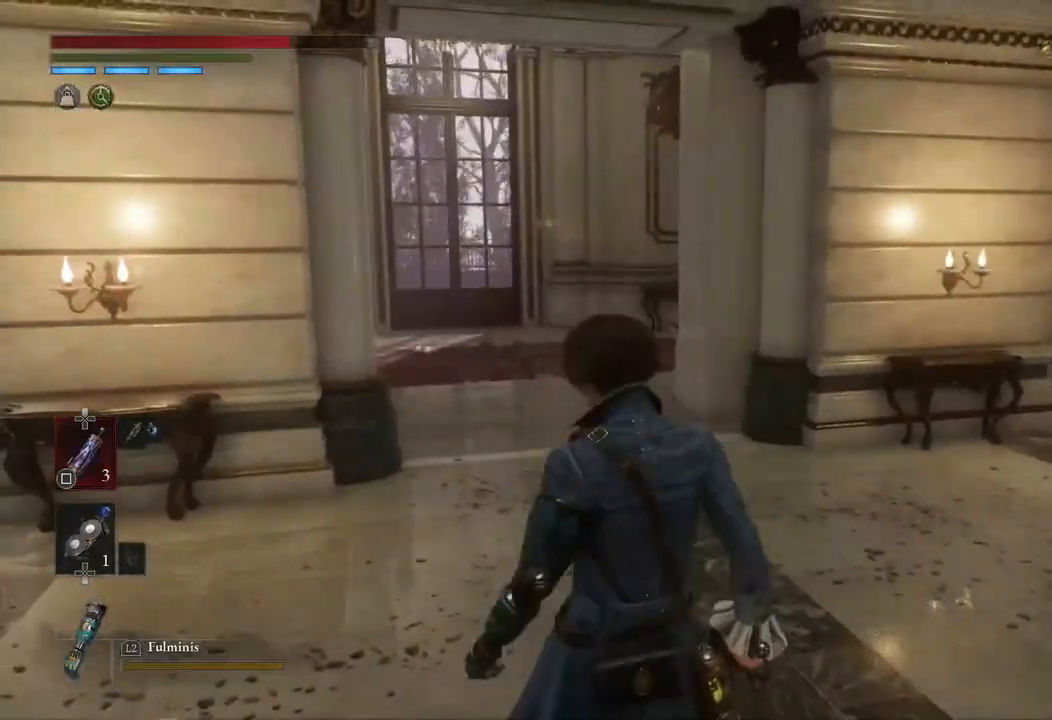
{"buttons": [], "left_stick": "up-left", "right_stick": "center", "events": [[17, "right_stick", "right"], [200, "right_stick", "center"]]}
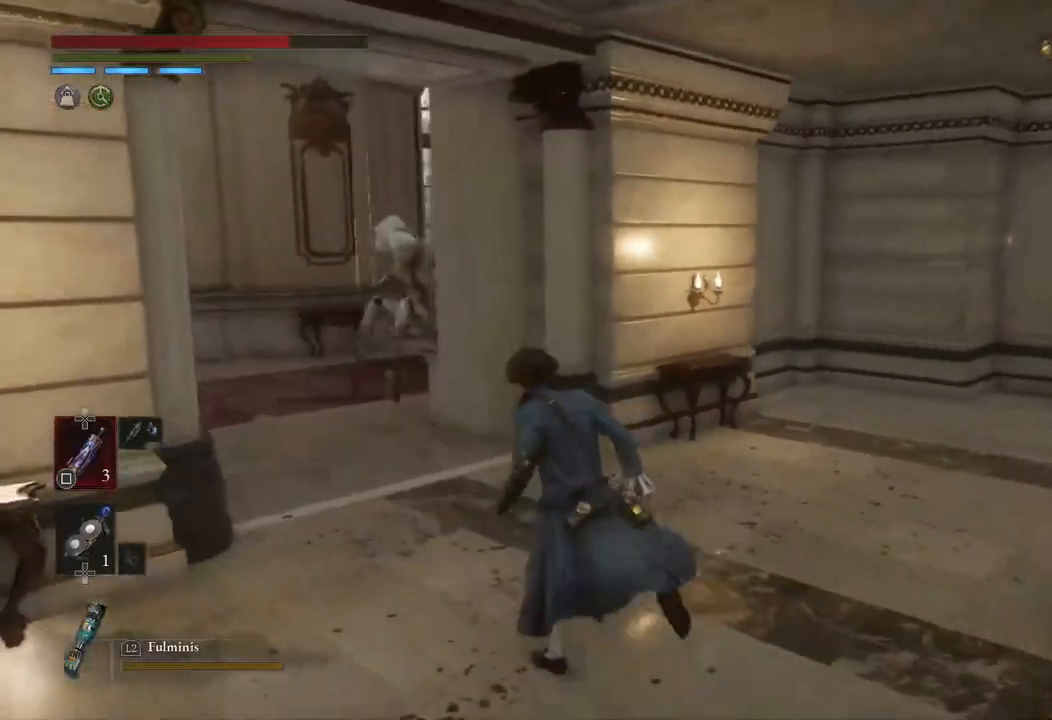
{"buttons": [], "left_stick": "down-right", "right_stick": "center", "events": [[67, "left_stick", "center"], [317, "left_stick", "down-right"], [350, "R3", "down"], [483, "R3", "up"]]}
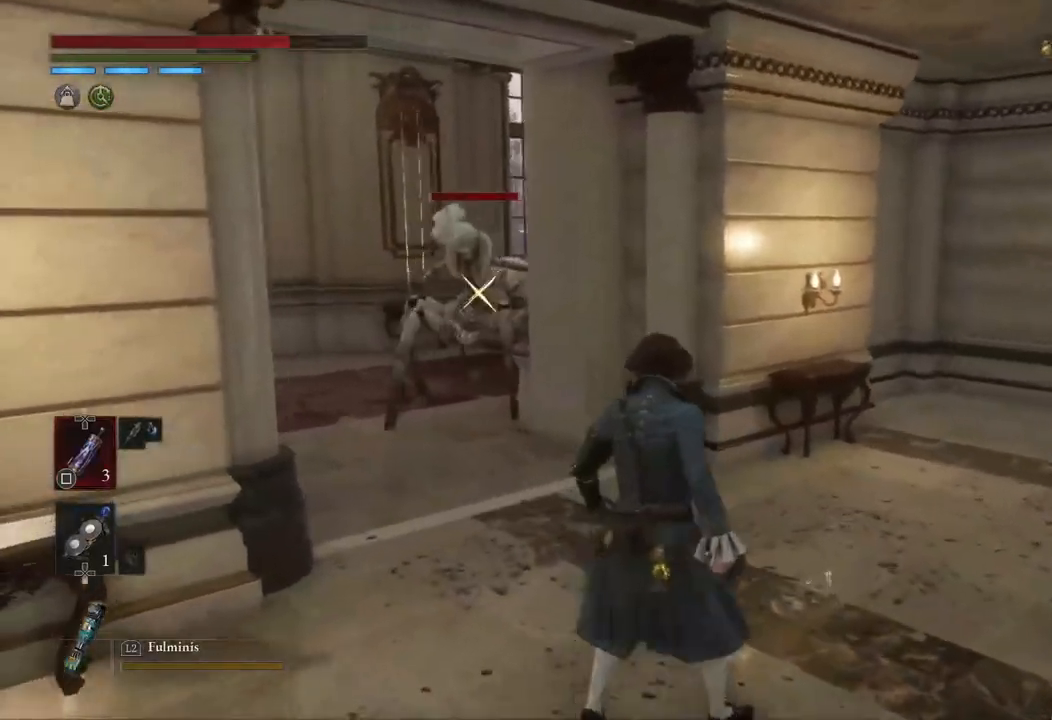
{"buttons": [], "left_stick": "up", "right_stick": "center", "events": [[17, "left_stick", "center"], [83, "left_stick", "right"], [233, "left_stick", "down-right"], [500, "left_stick", "up"]]}
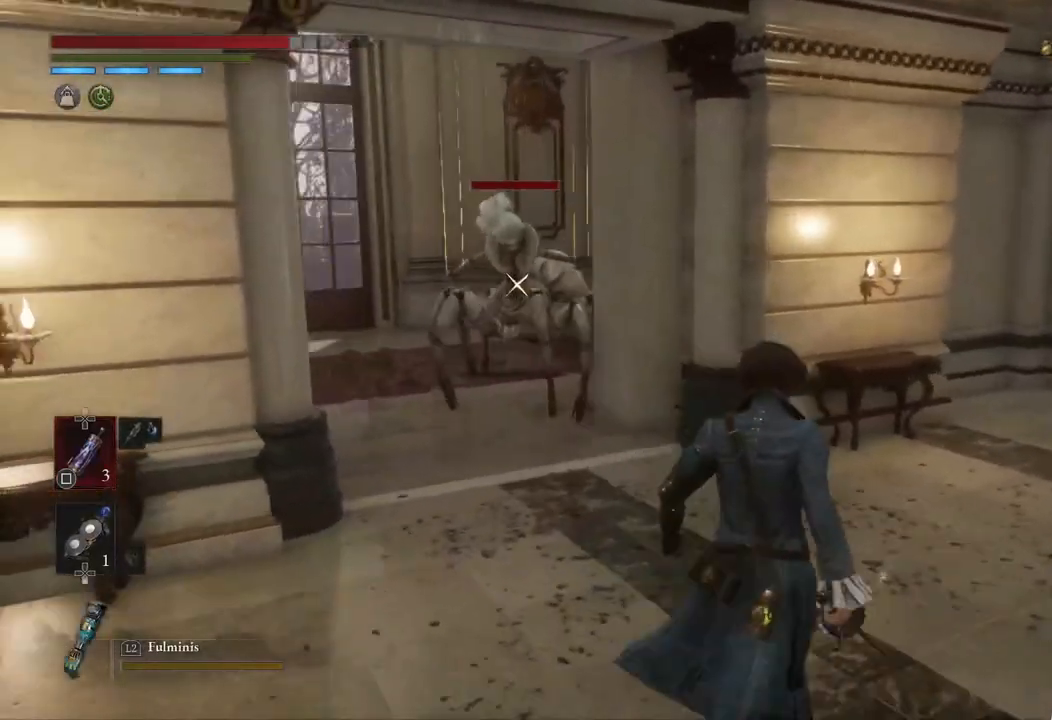
{"buttons": [], "left_stick": "up", "right_stick": "center", "events": []}
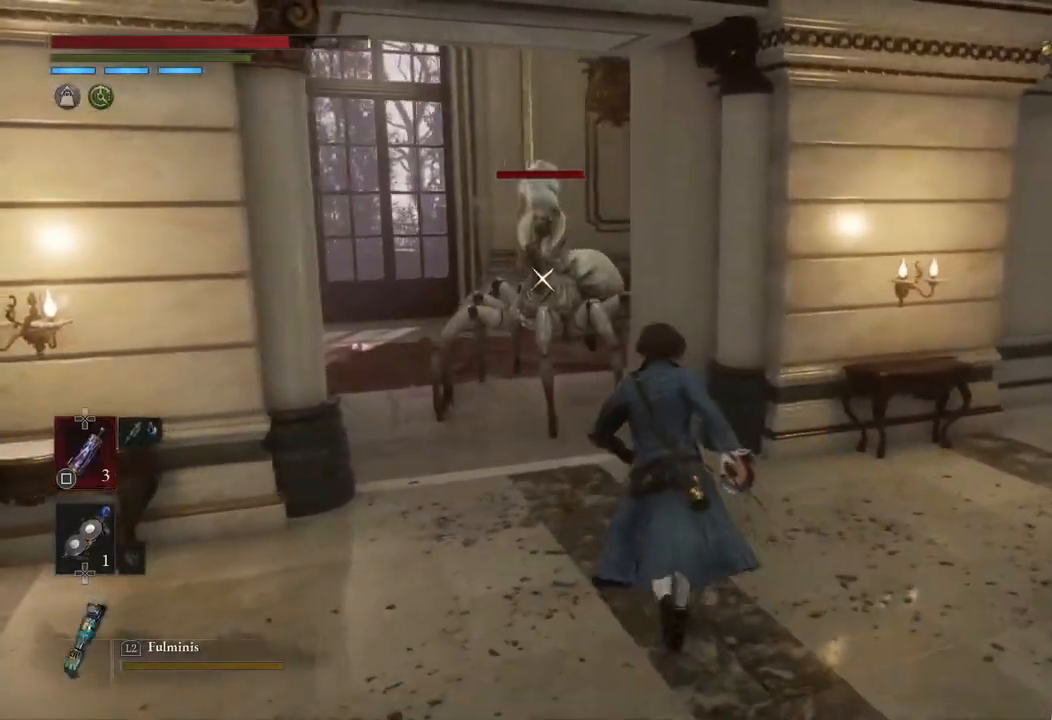
{"buttons": [], "left_stick": "down", "right_stick": "center", "events": [[33, "left_stick", "center"], [83, "left_stick", "down"], [283, "CIRCLE", "down"], [433, "CIRCLE", "up"]]}